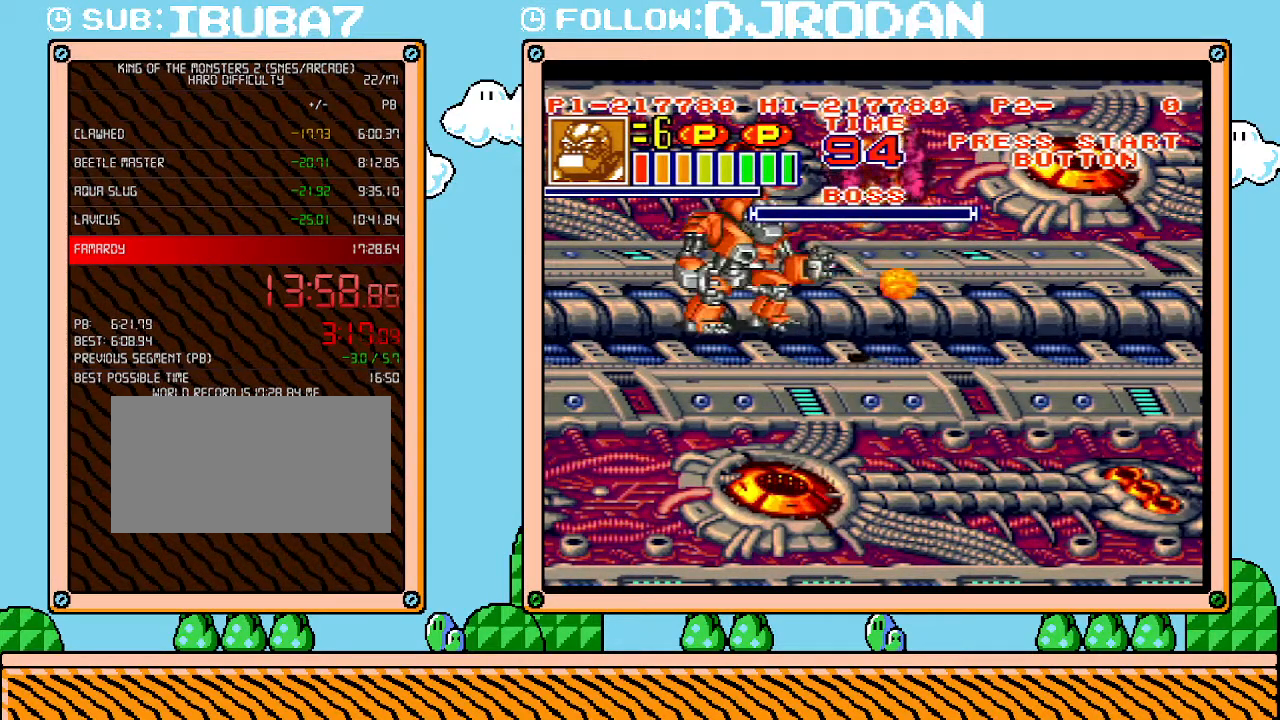
Gameplay with a controller (Nintendo layout); each line is a JSON object with the inputs held at the frame after it. "events" lists button and stick changes between this image and that frame as [ms after this image, input, new state], when the widget could be followed in between. Not read: A B L3 R3 X Y.
{"buttons": [], "events": []}
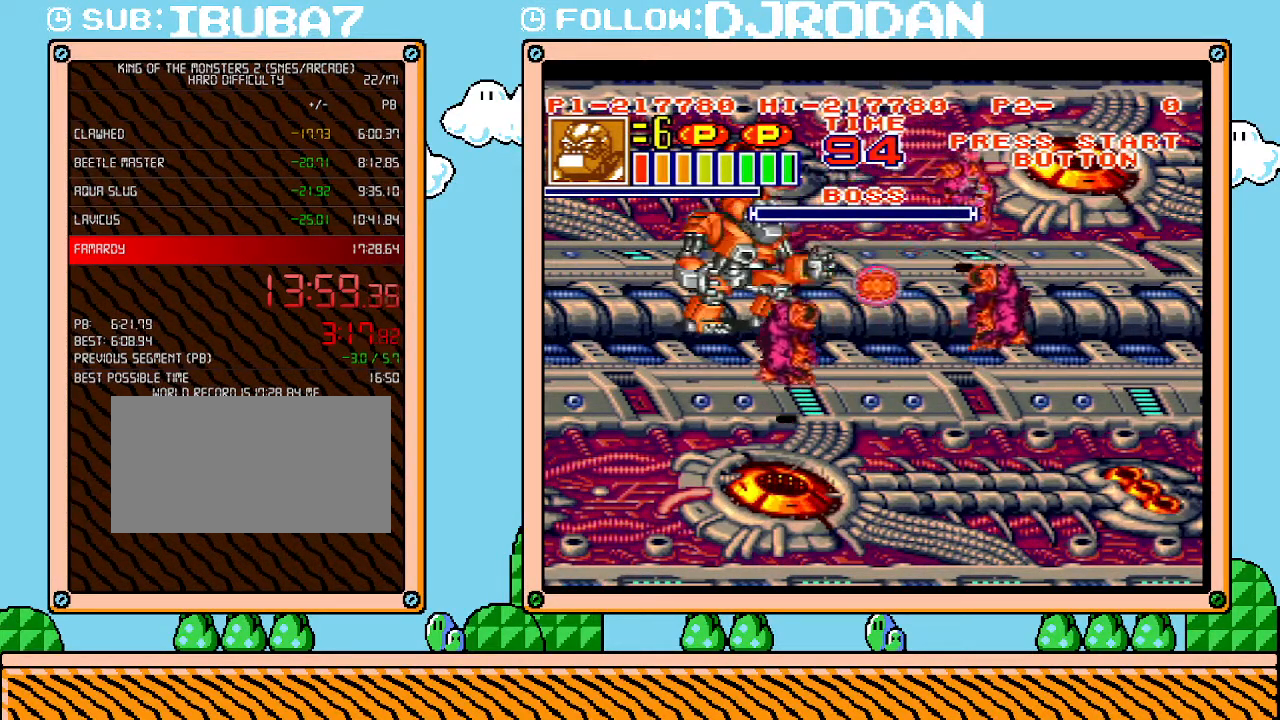
{"buttons": [], "events": [[300, "DPAD_RIGHT", "down"], [350, "DPAD_RIGHT", "up"]]}
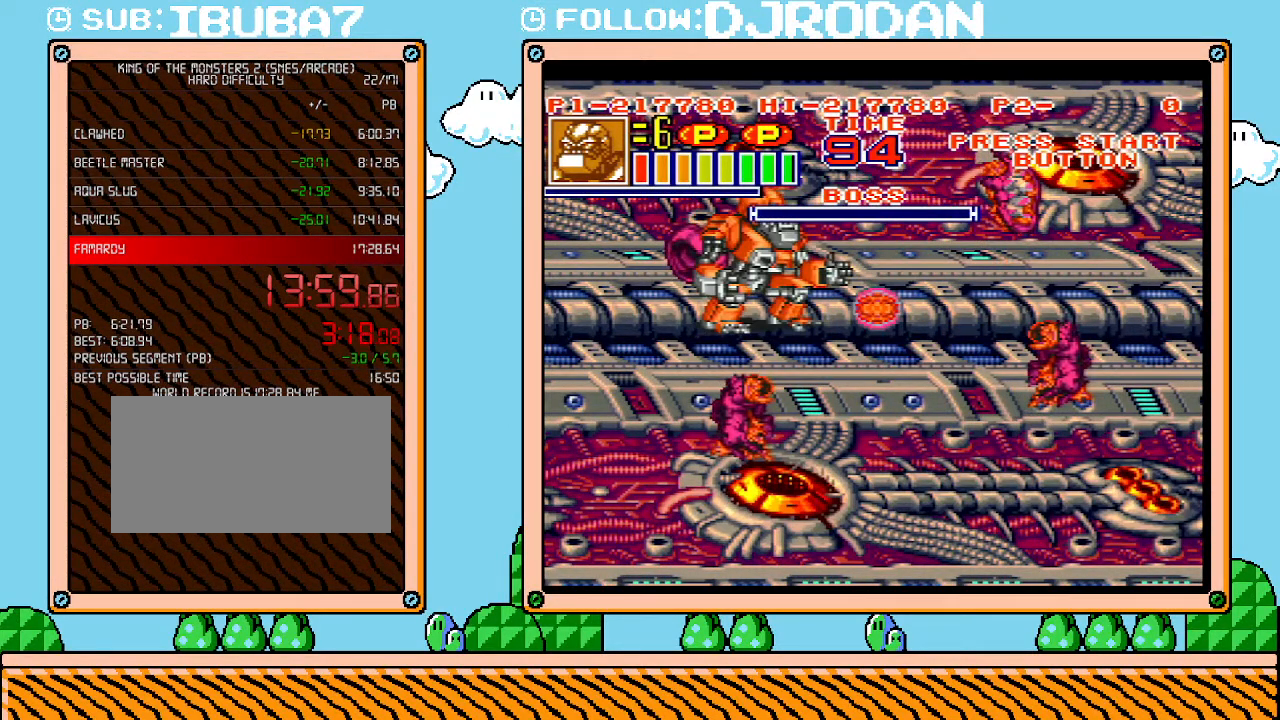
{"buttons": [], "events": []}
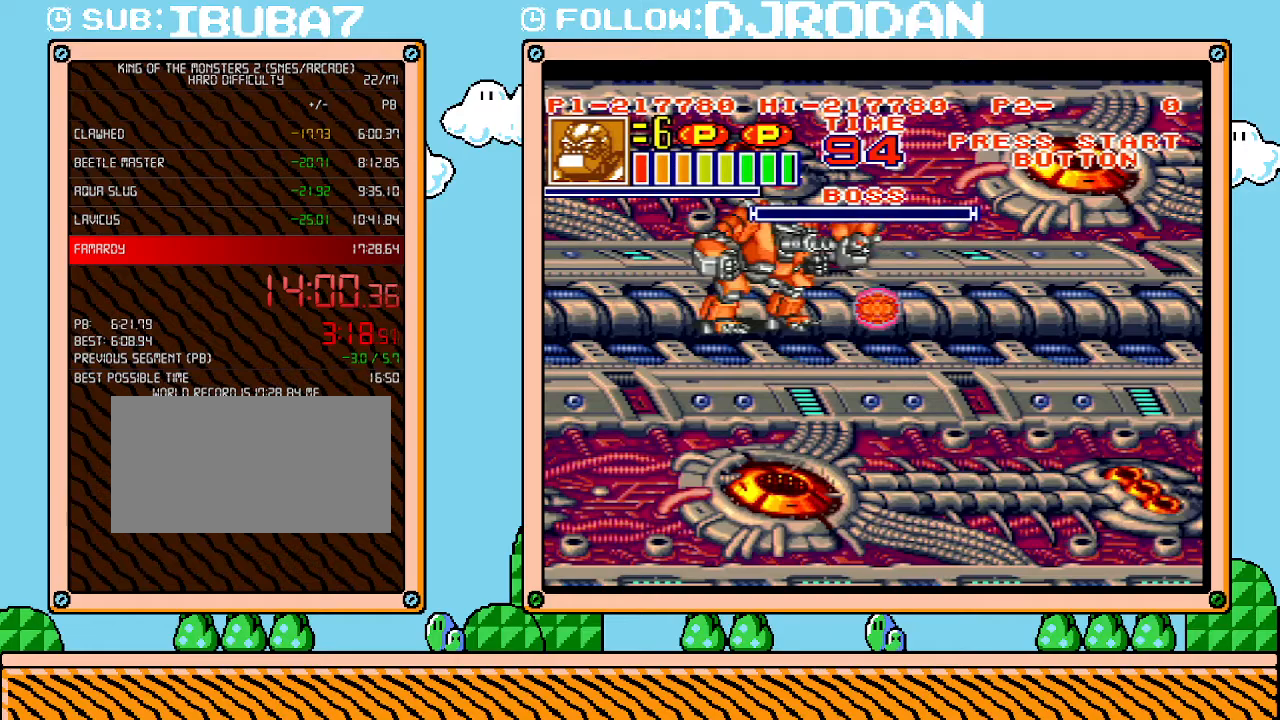
{"buttons": [], "events": [[100, "DPAD_DOWN", "down"], [200, "DPAD_DOWN", "up"], [233, "DPAD_RIGHT", "down"], [333, "DPAD_RIGHT", "up"]]}
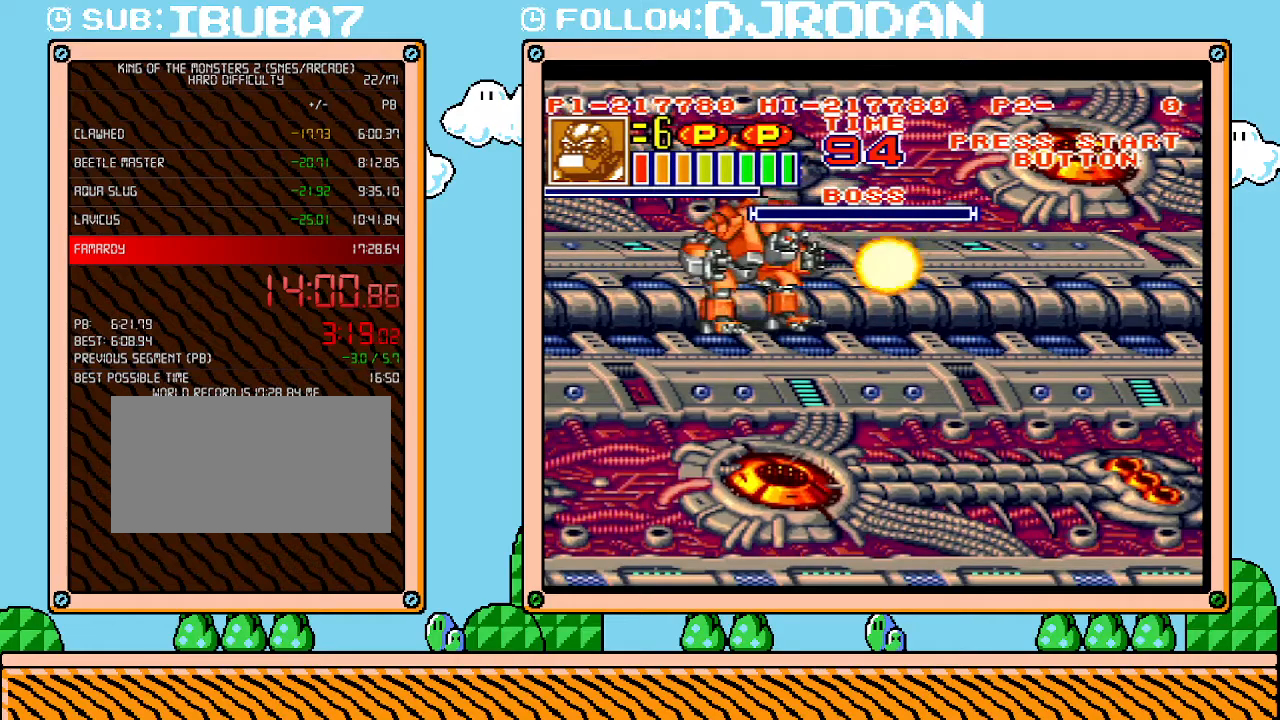
{"buttons": ["L1"], "events": [[50, "DPAD_RIGHT", "down"], [67, "DPAD_RIGHT", "up"], [133, "L1", "down"]]}
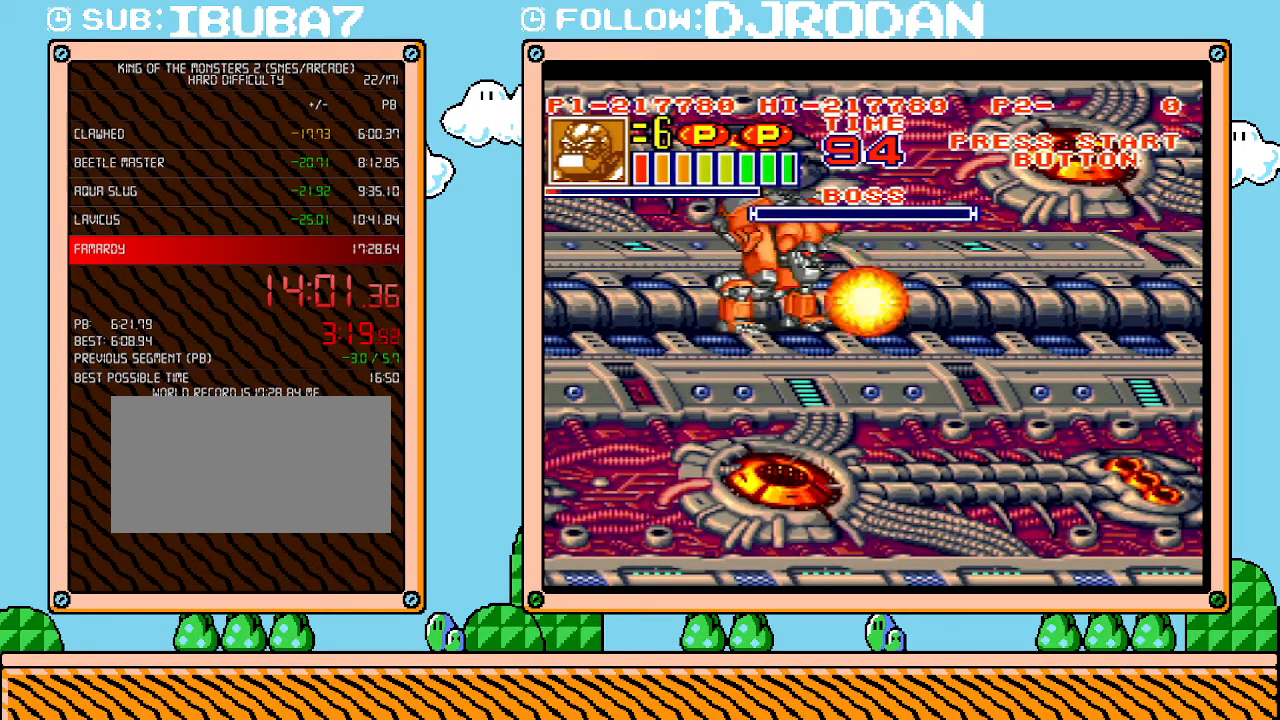
{"buttons": ["L1"], "events": []}
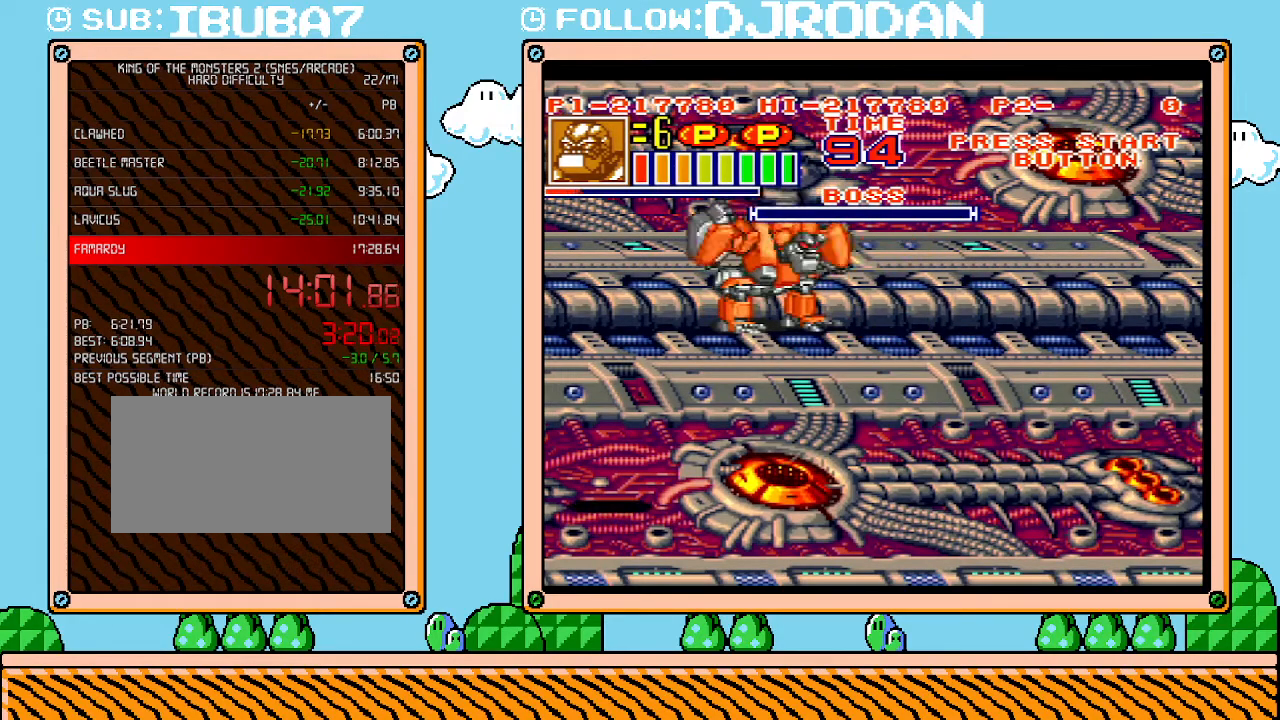
{"buttons": ["L1"], "events": []}
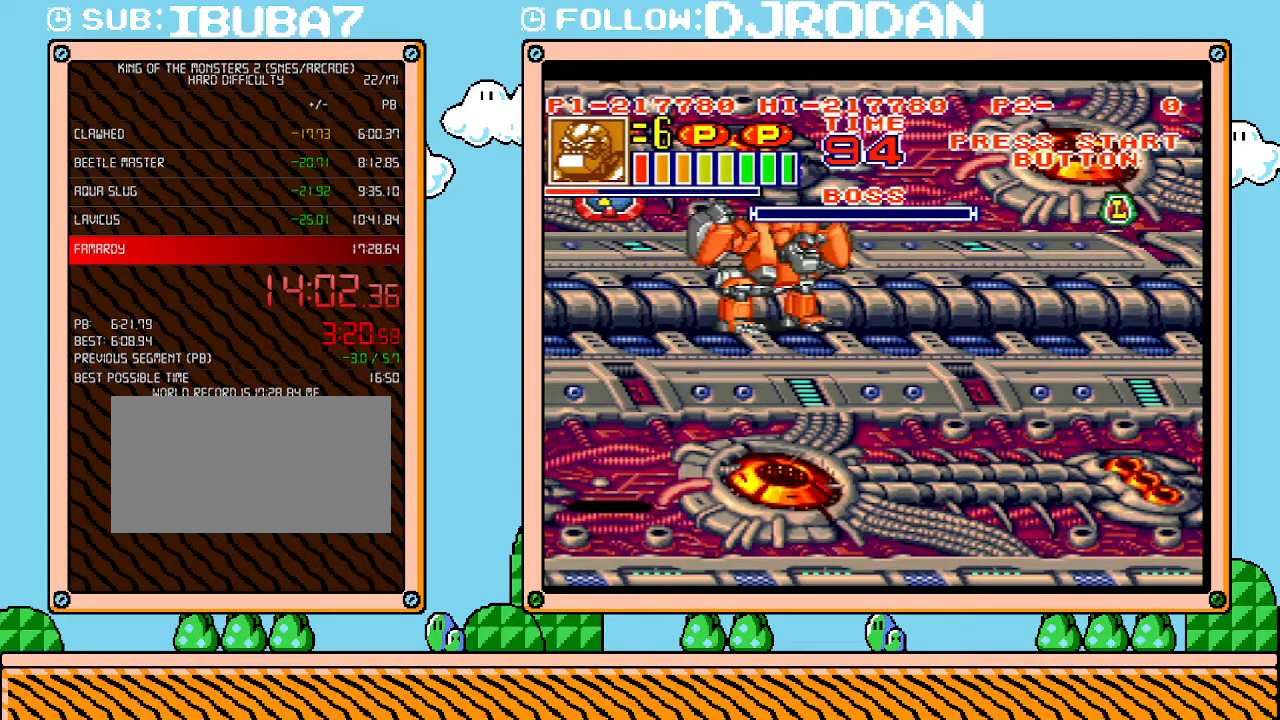
{"buttons": ["L1"], "events": []}
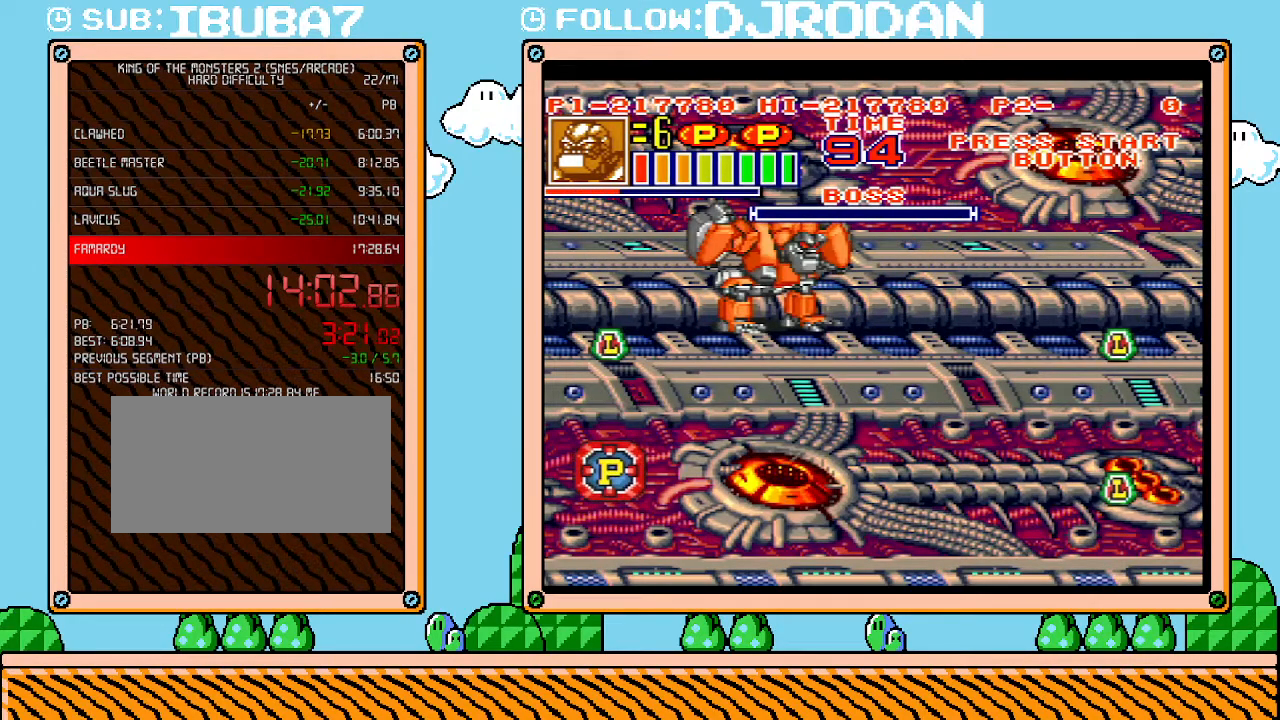
{"buttons": ["L1"], "events": []}
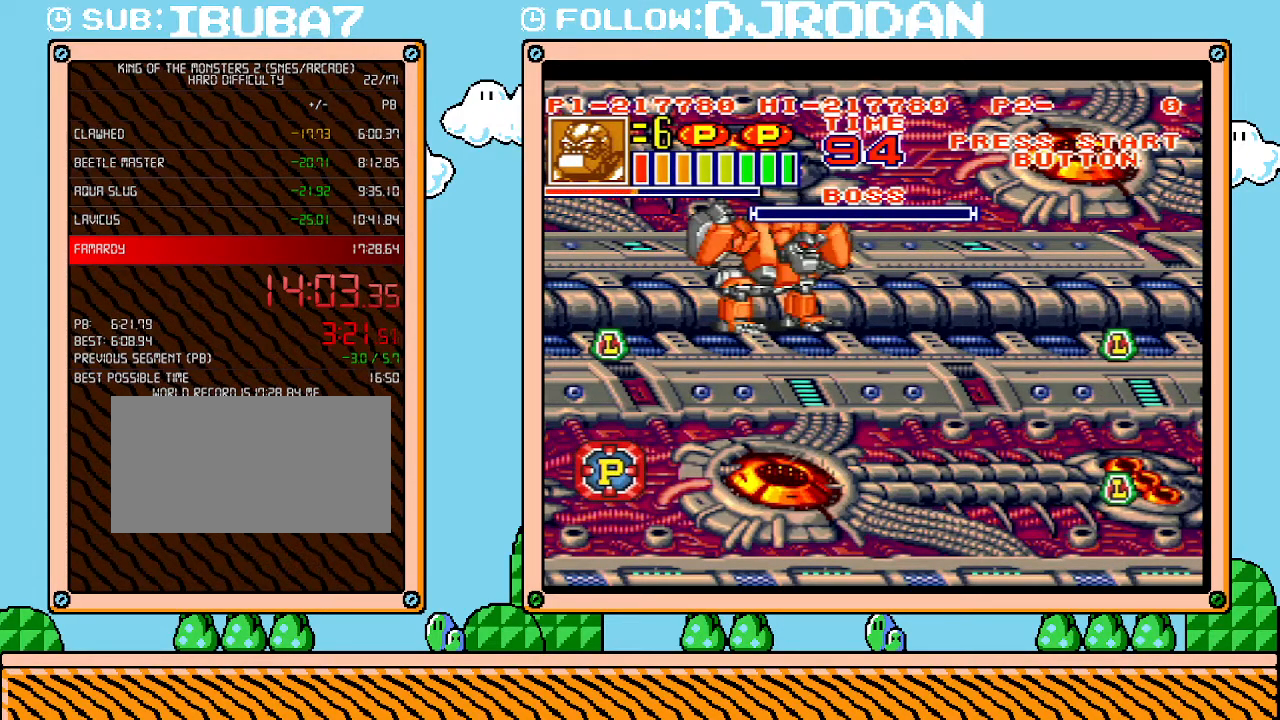
{"buttons": ["L1"], "events": []}
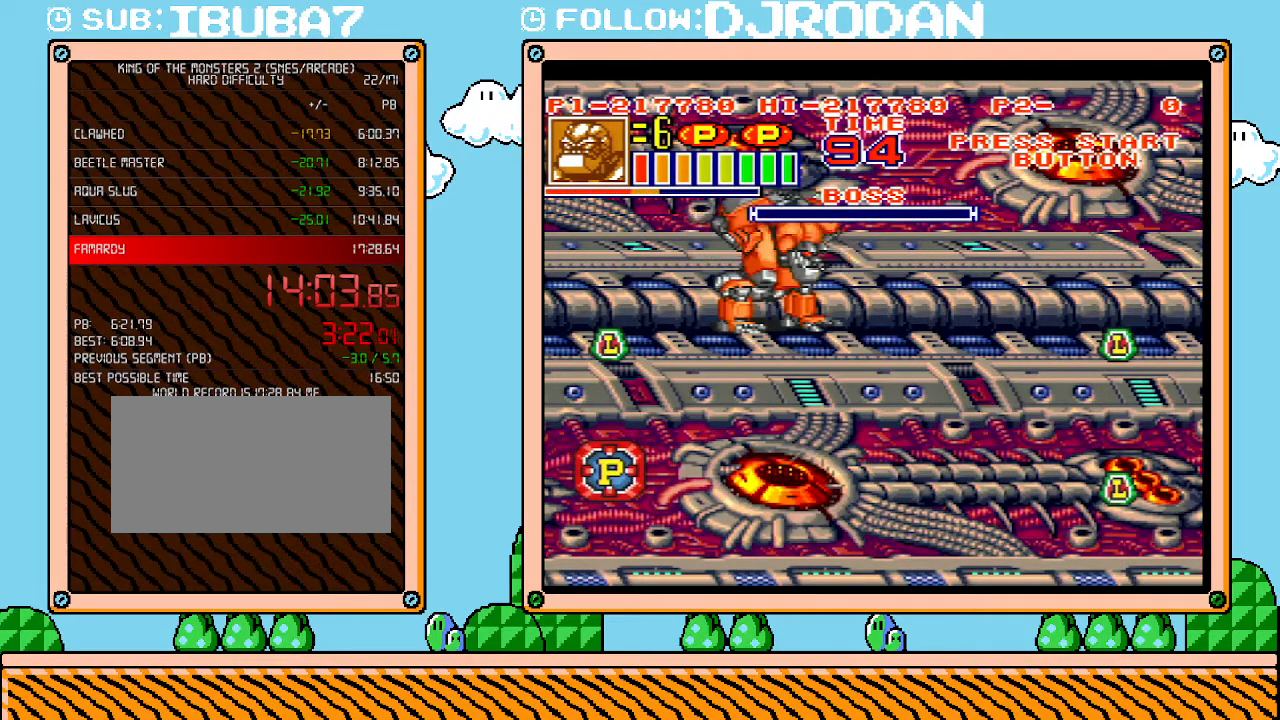
{"buttons": ["L1"], "events": []}
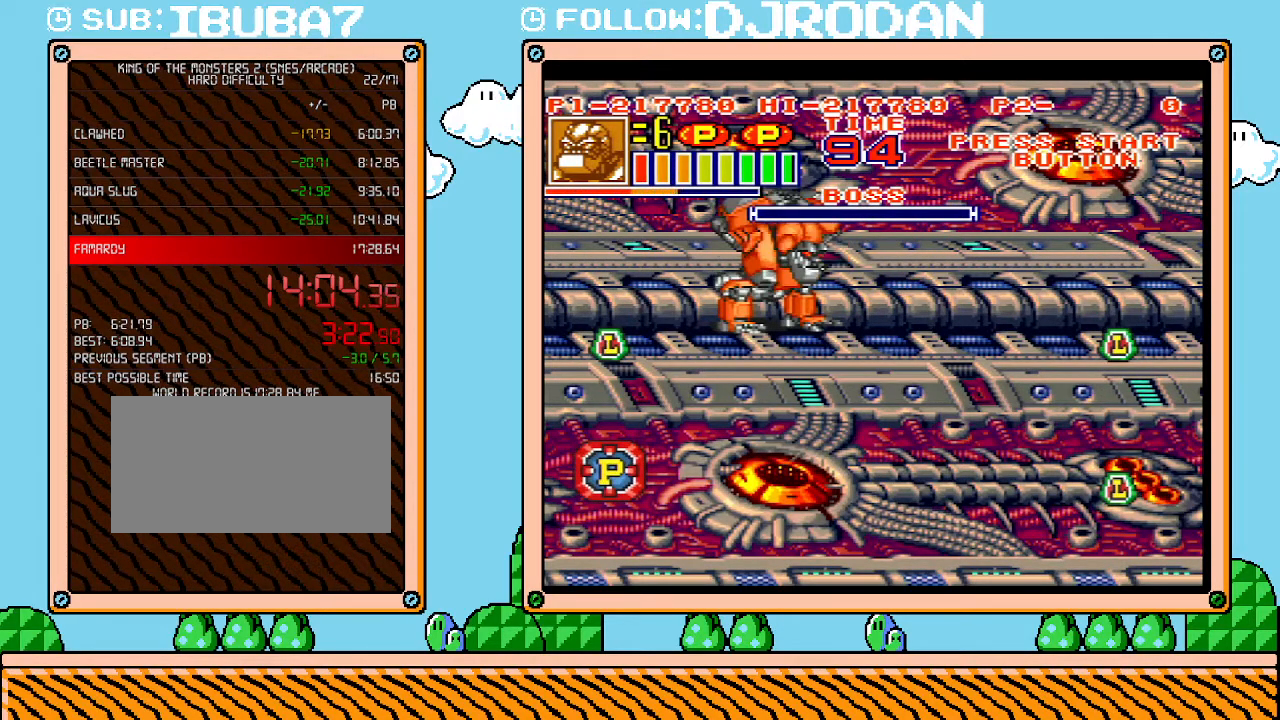
{"buttons": ["L1"], "events": []}
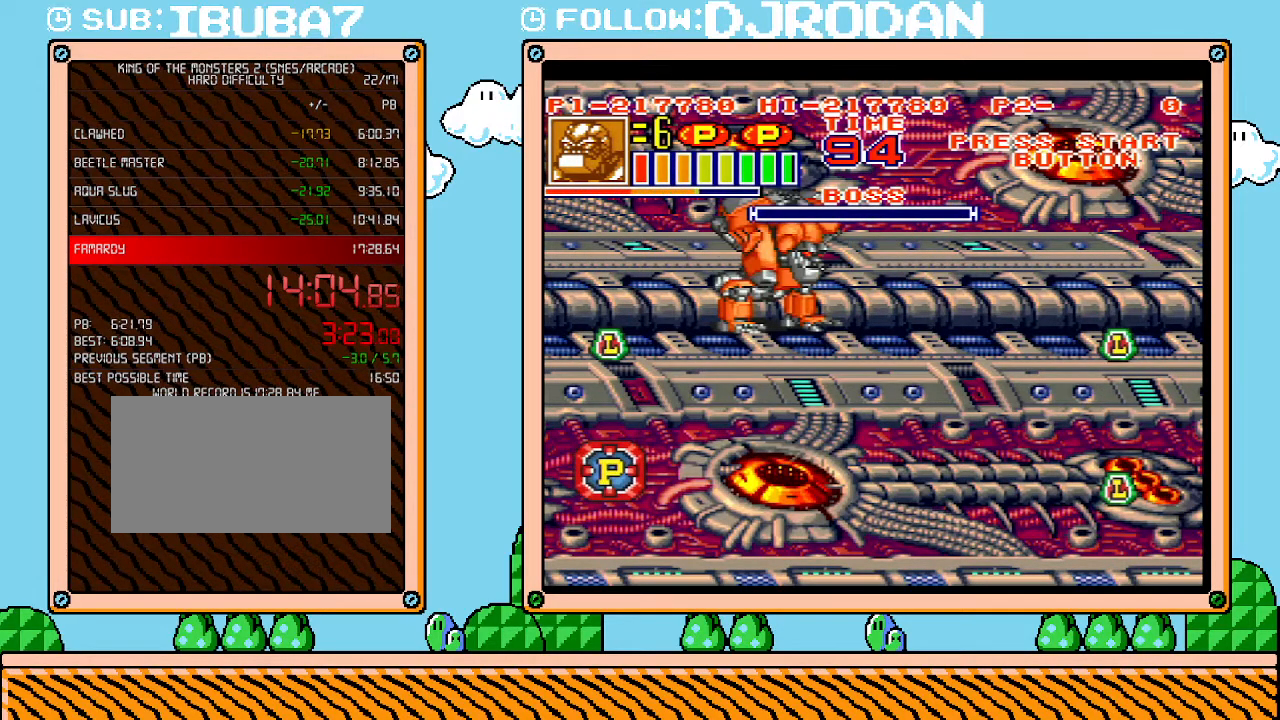
{"buttons": ["L1"], "events": []}
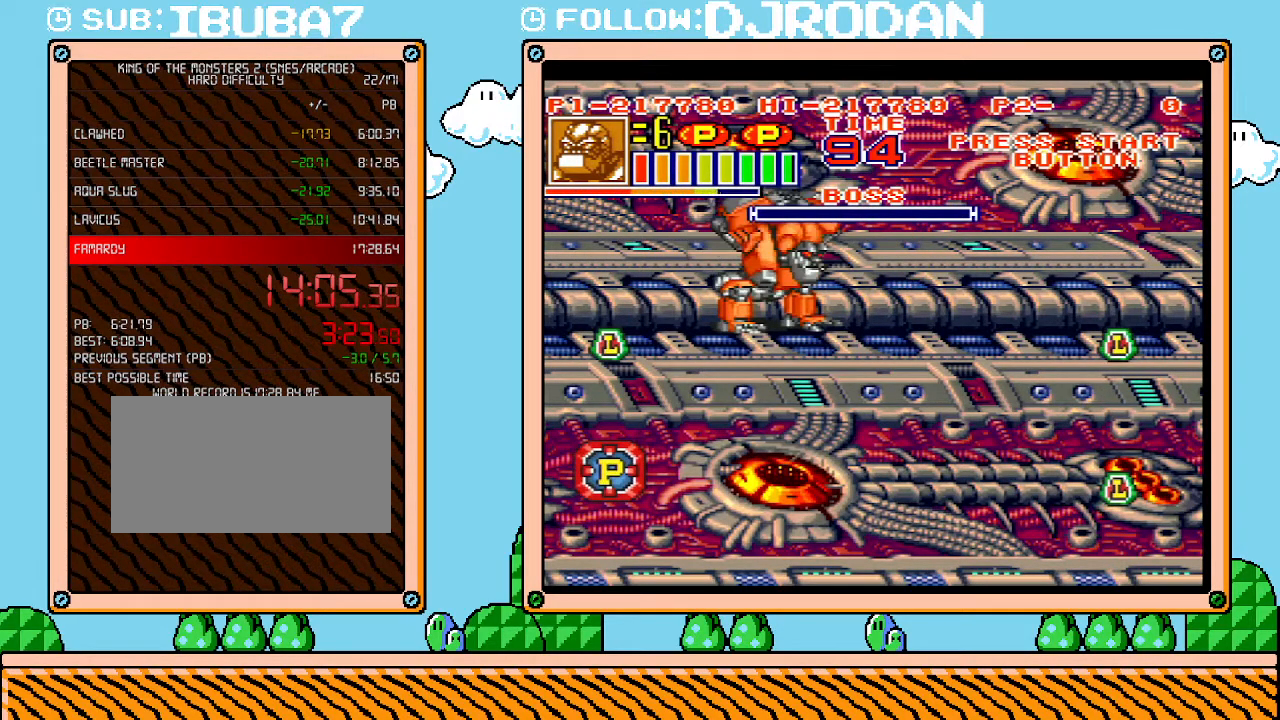
{"buttons": ["L1"], "events": []}
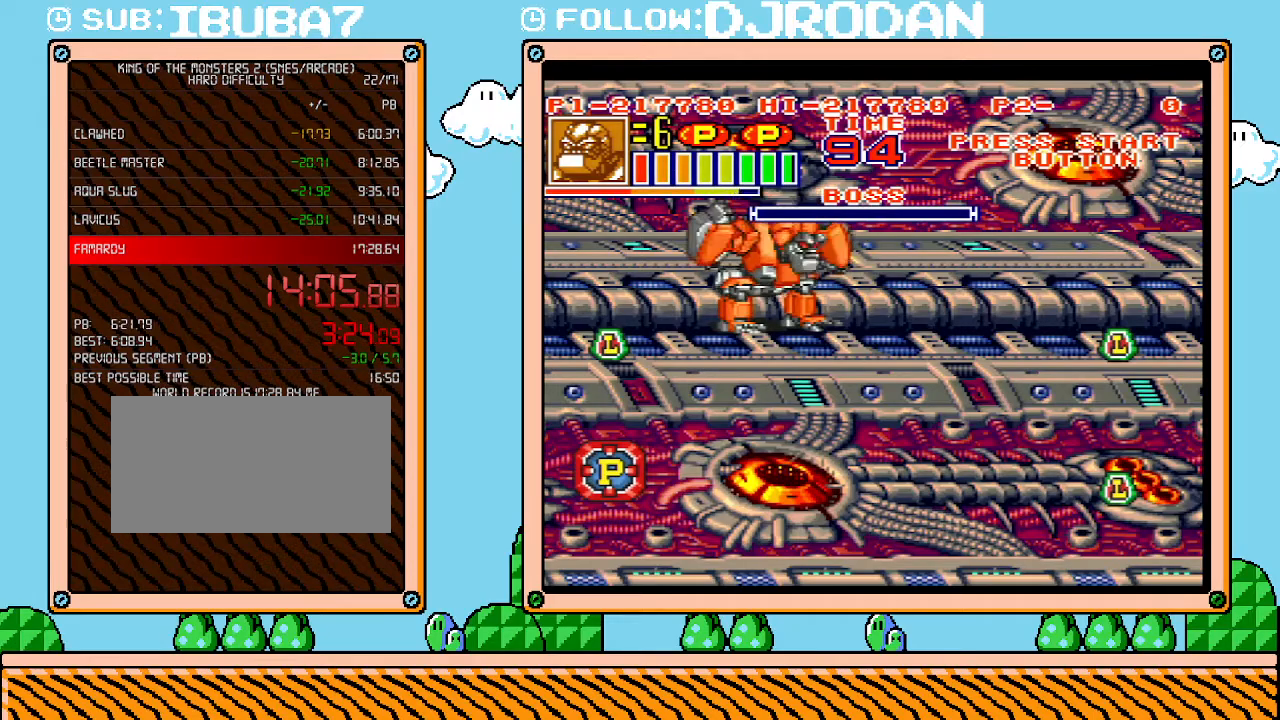
{"buttons": ["L1"], "events": []}
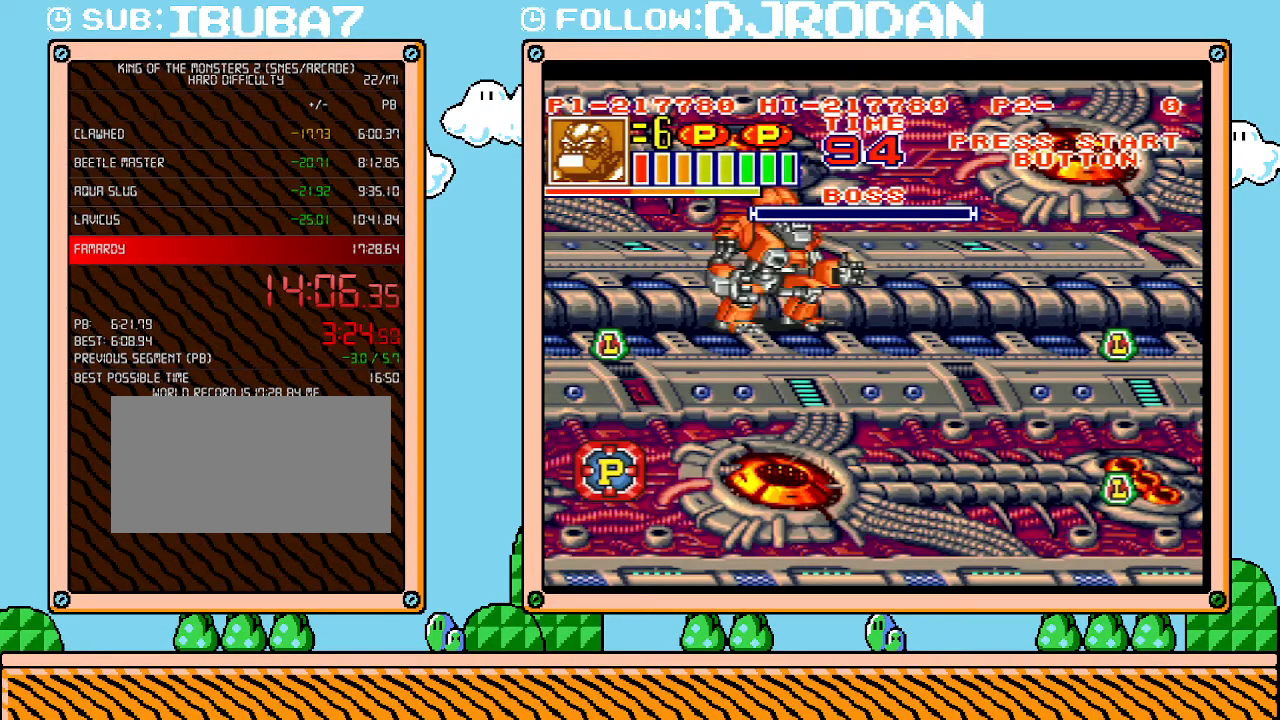
{"buttons": ["DPAD_RIGHT"], "events": [[133, "L1", "up"], [167, "DPAD_DOWN", "down"], [233, "DPAD_RIGHT", "down"], [267, "DPAD_DOWN", "up"], [333, "DPAD_DOWN", "down"], [367, "DPAD_DOWN", "up"], [383, "DPAD_DOWN", "down"], [417, "DPAD_DOWN", "up"]]}
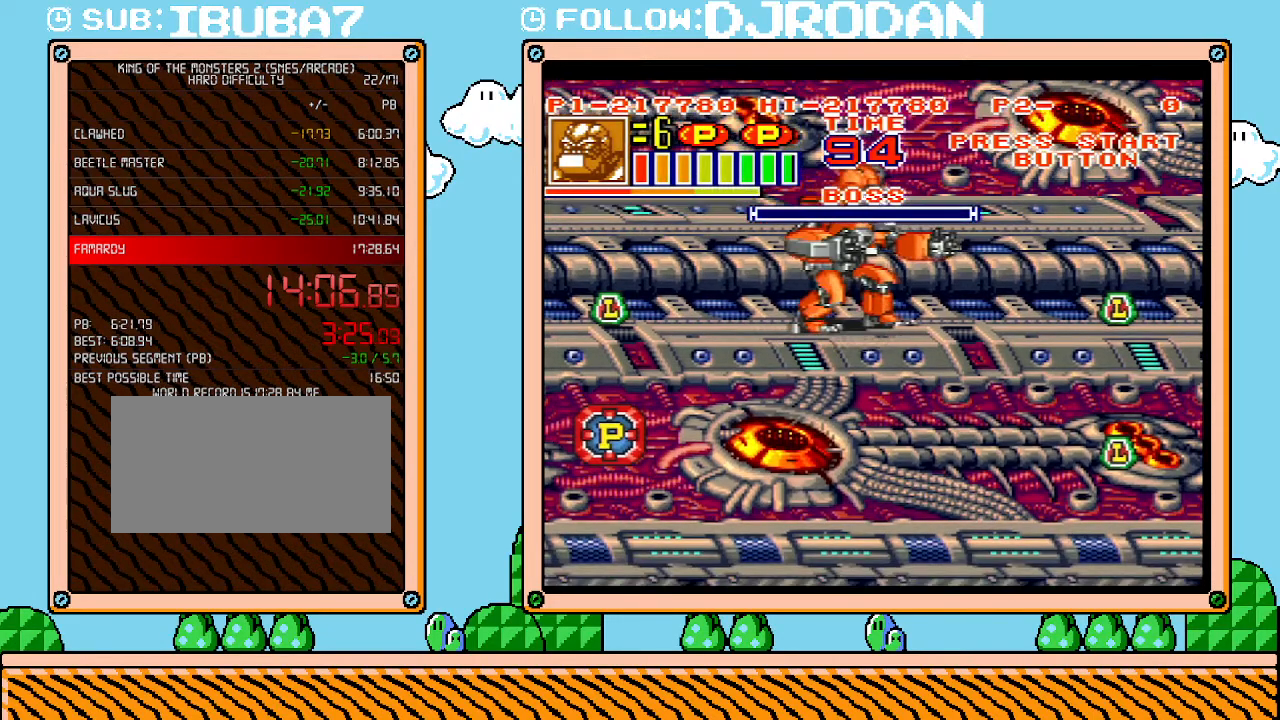
{"buttons": ["DPAD_RIGHT"], "events": []}
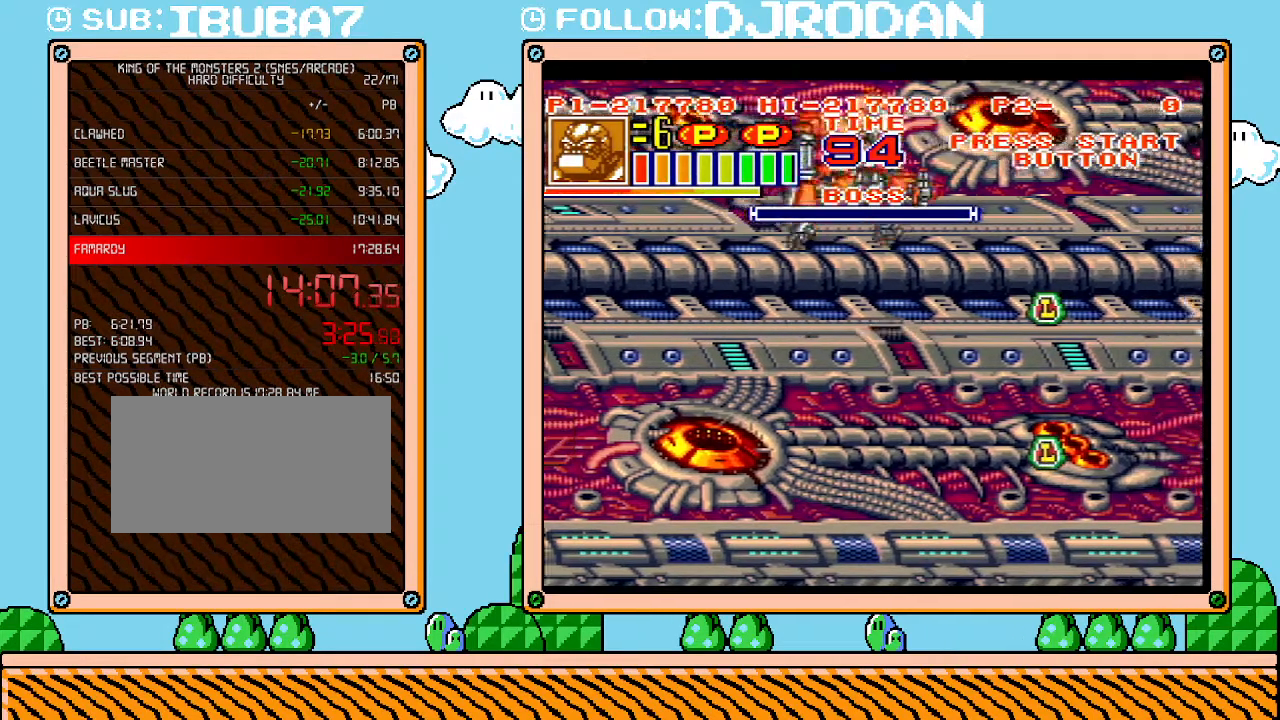
{"buttons": ["DPAD_RIGHT"], "events": [[200, "DPAD_RIGHT", "up"], [483, "DPAD_RIGHT", "down"]]}
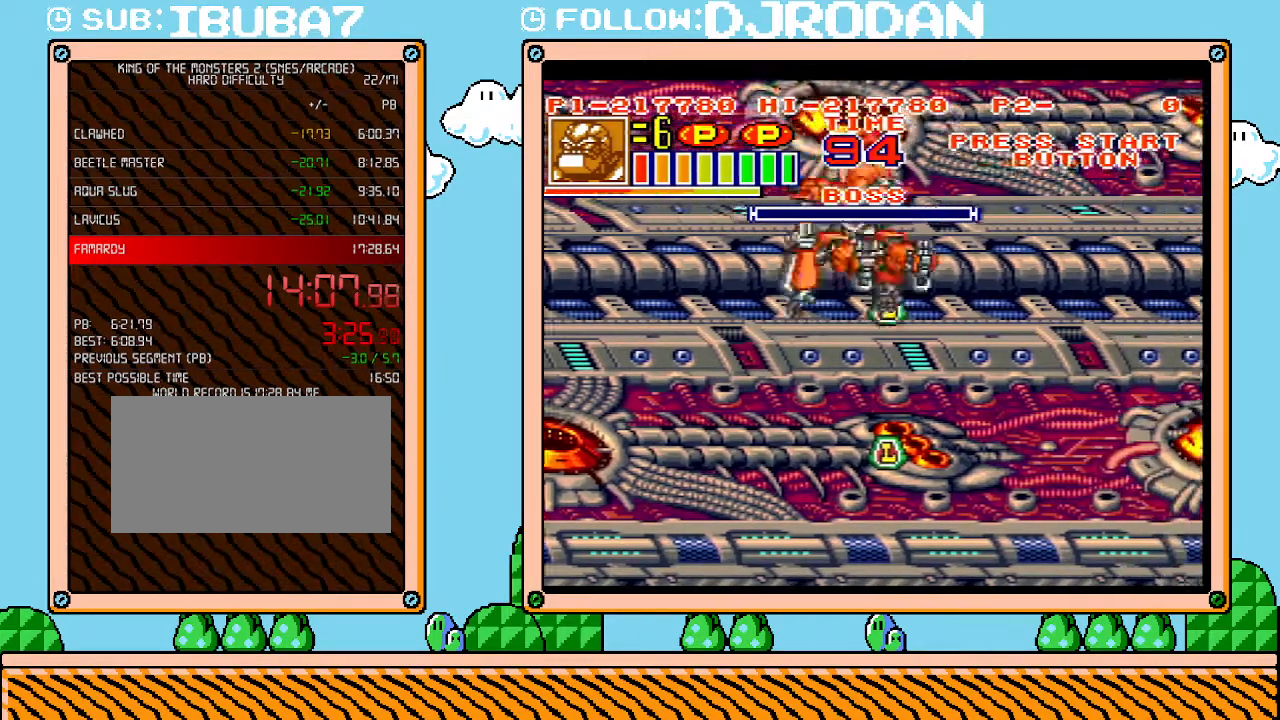
{"buttons": ["DPAD_UP"], "events": [[333, "DPAD_UP", "down"], [417, "DPAD_RIGHT", "up"]]}
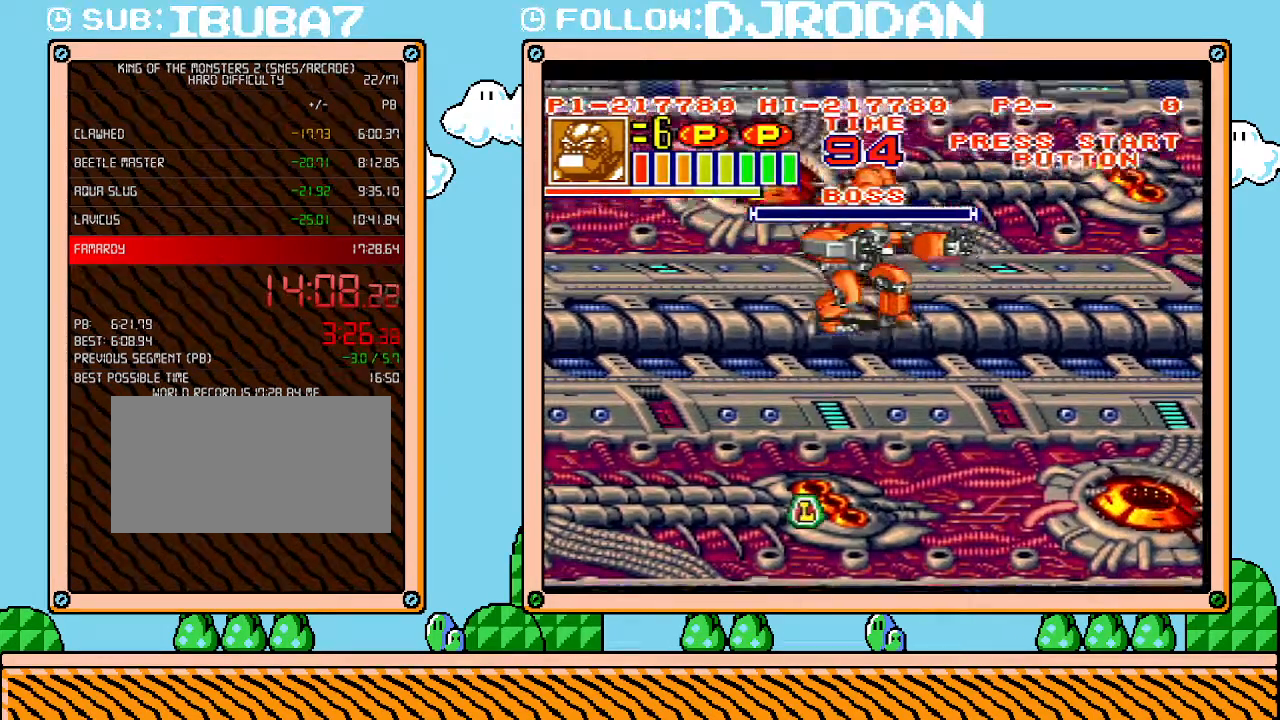
{"buttons": [], "events": [[83, "DPAD_RIGHT", "down"], [100, "DPAD_UP", "up"], [267, "DPAD_RIGHT", "up"]]}
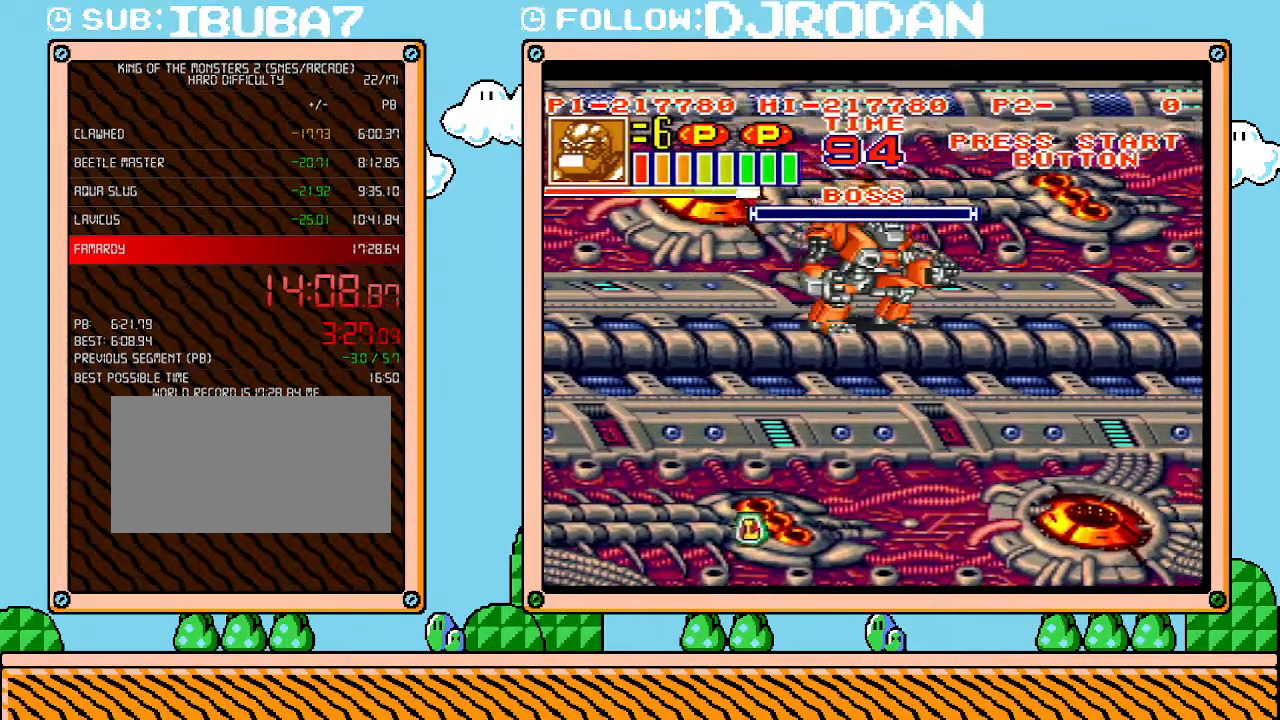
{"buttons": [], "events": [[17, "DPAD_RIGHT", "down"], [200, "DPAD_RIGHT", "up"], [233, "DPAD_UP", "down"], [267, "DPAD_UP", "up"], [300, "DPAD_UP", "down"], [383, "DPAD_UP", "up"]]}
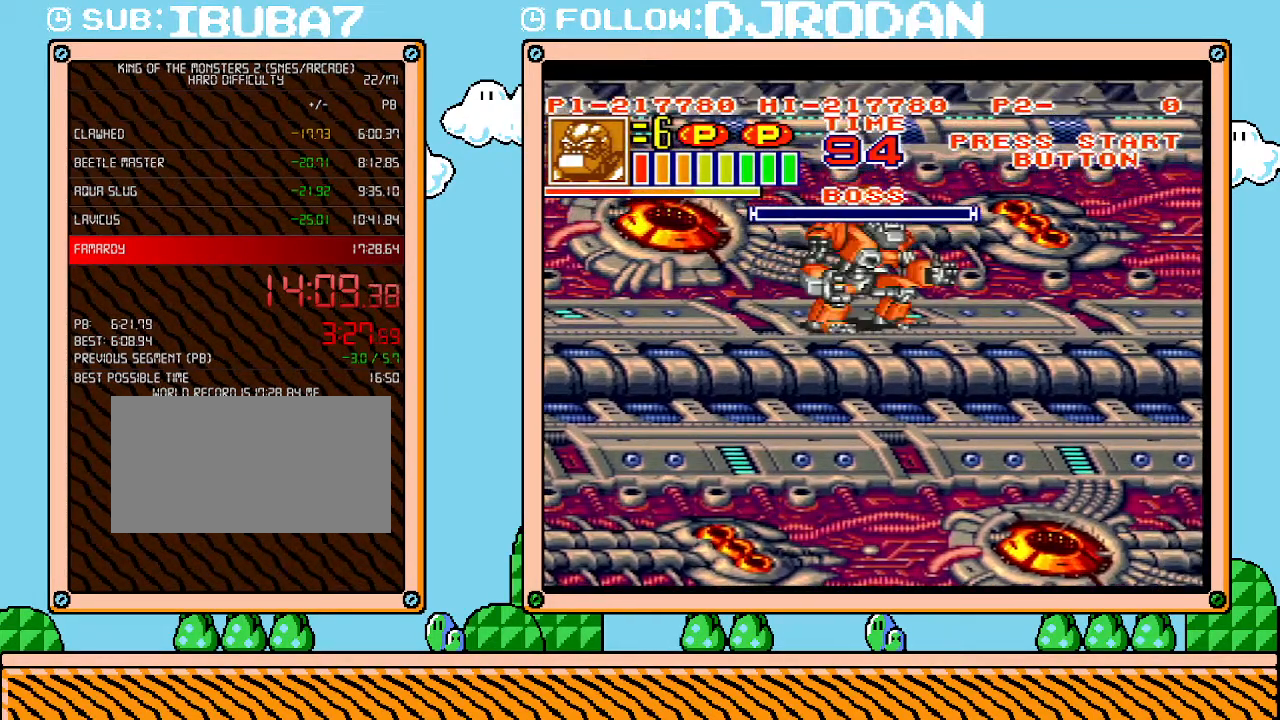
{"buttons": [], "events": [[317, "DPAD_LEFT", "down"], [483, "DPAD_LEFT", "up"]]}
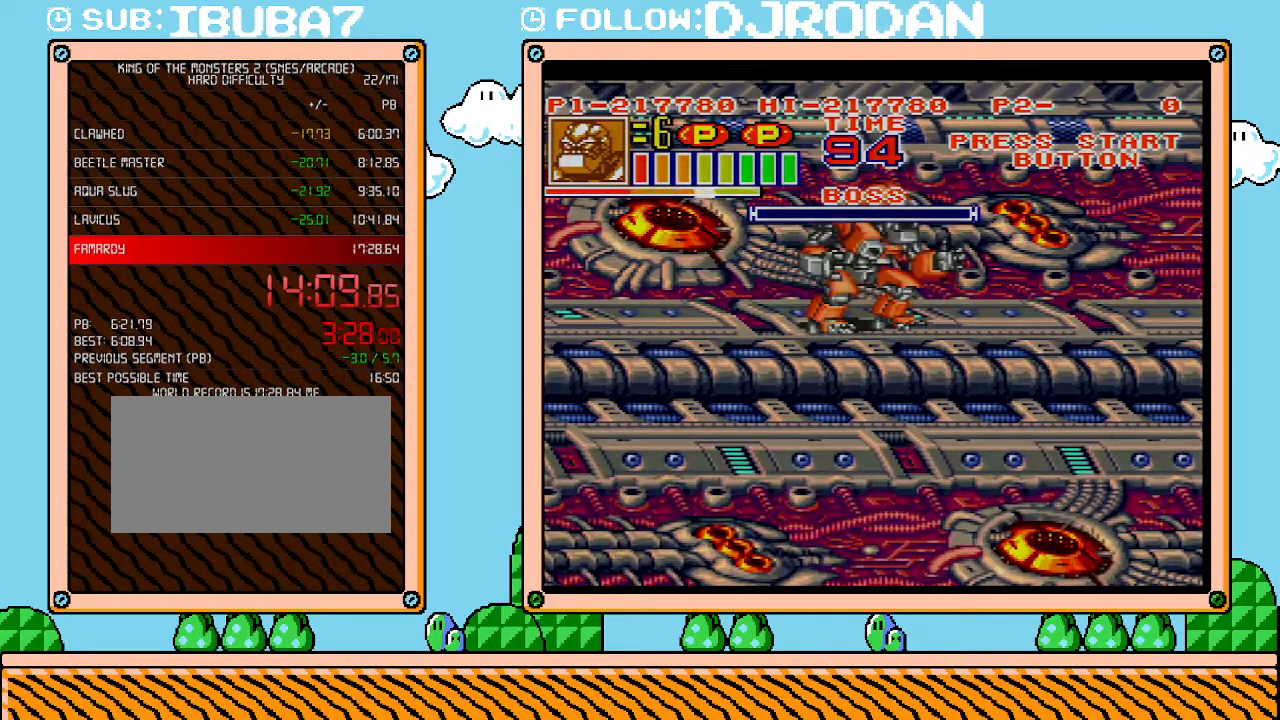
{"buttons": [], "events": []}
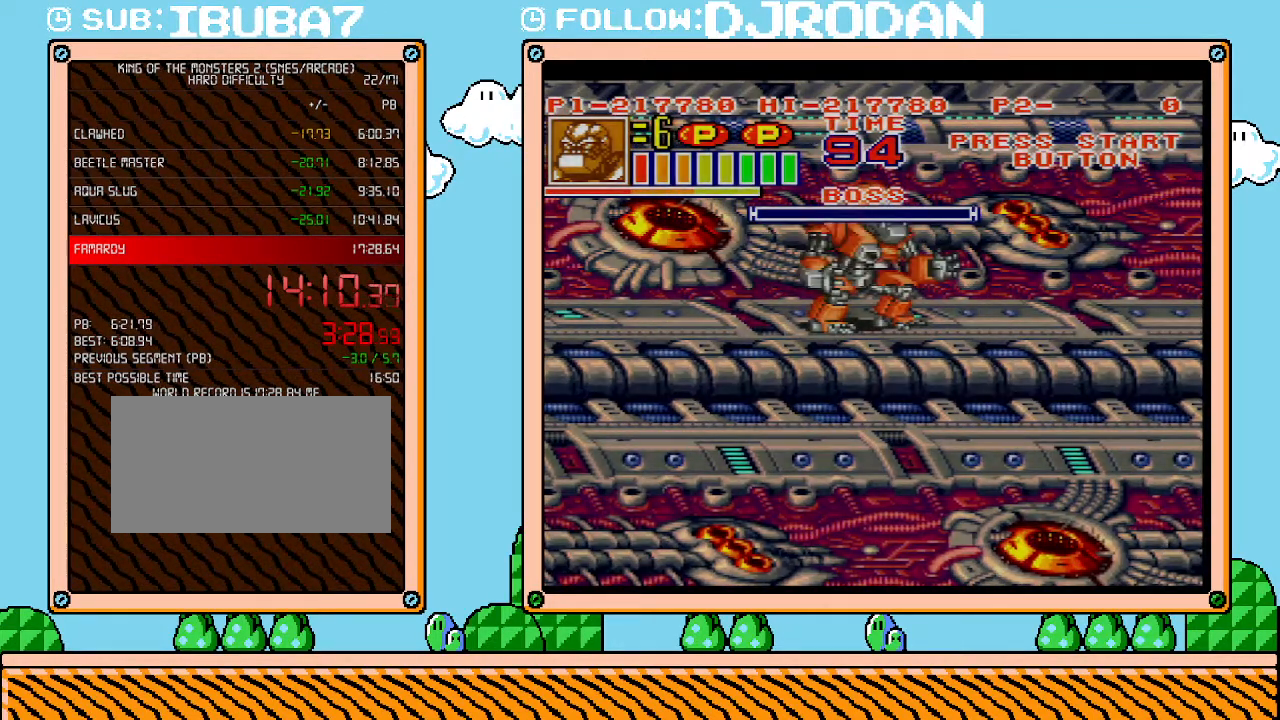
{"buttons": [], "events": []}
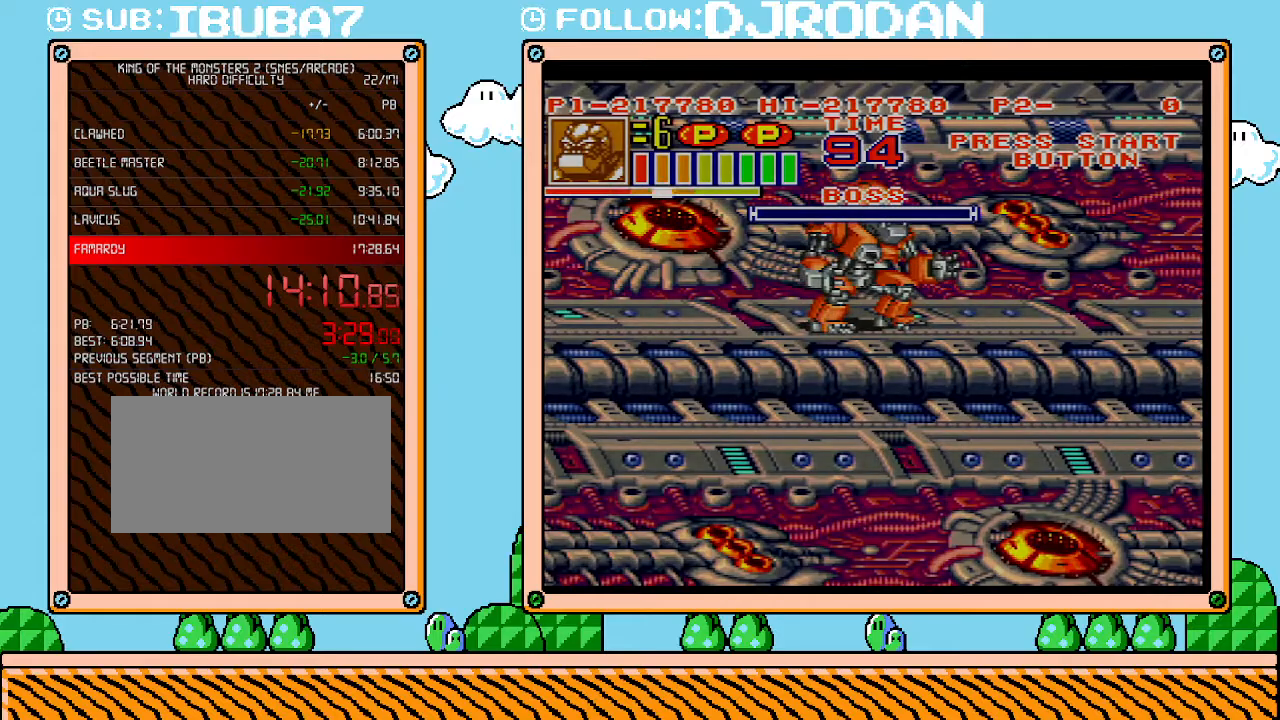
{"buttons": ["L1"], "events": [[383, "L1", "down"]]}
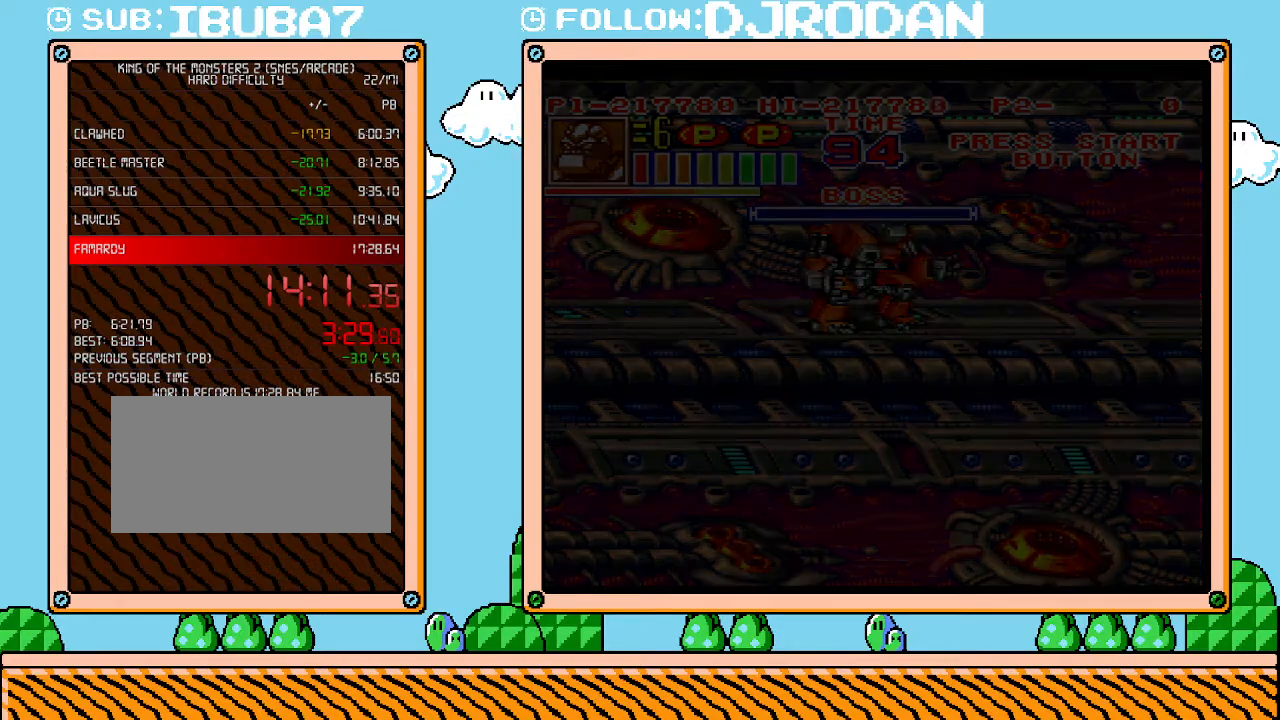
{"buttons": ["L1"], "events": []}
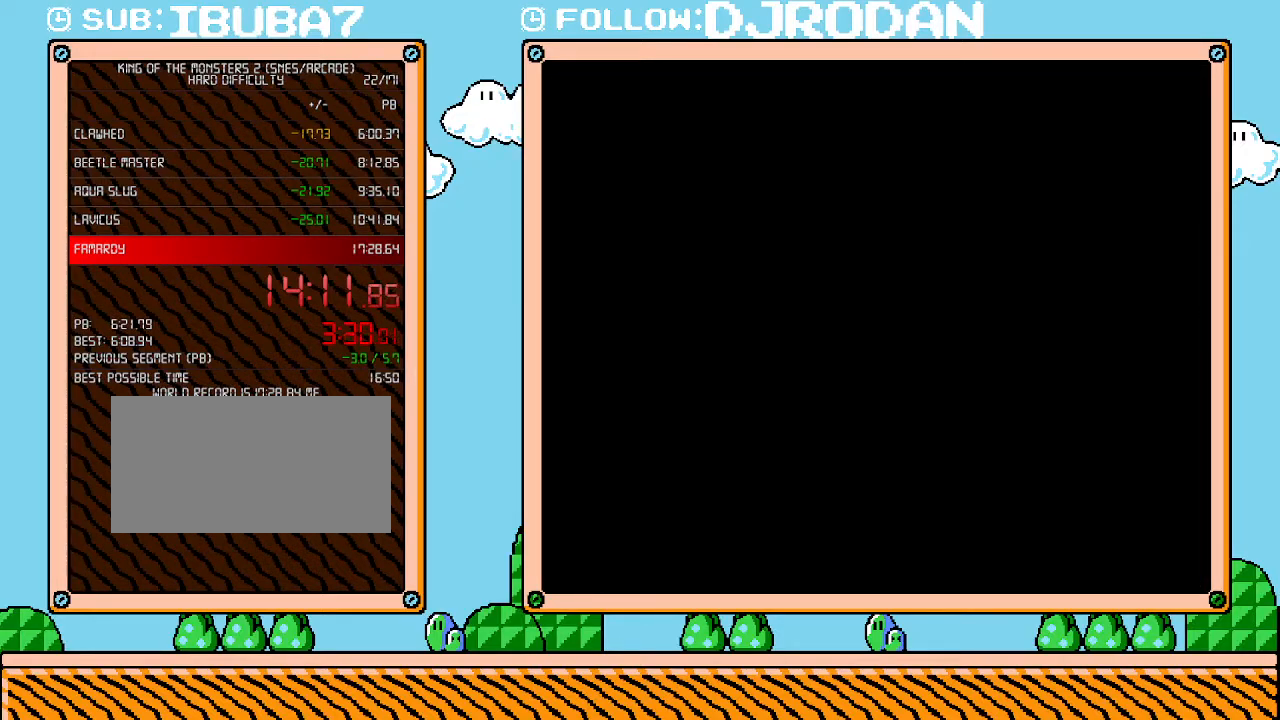
{"buttons": ["L1"], "events": []}
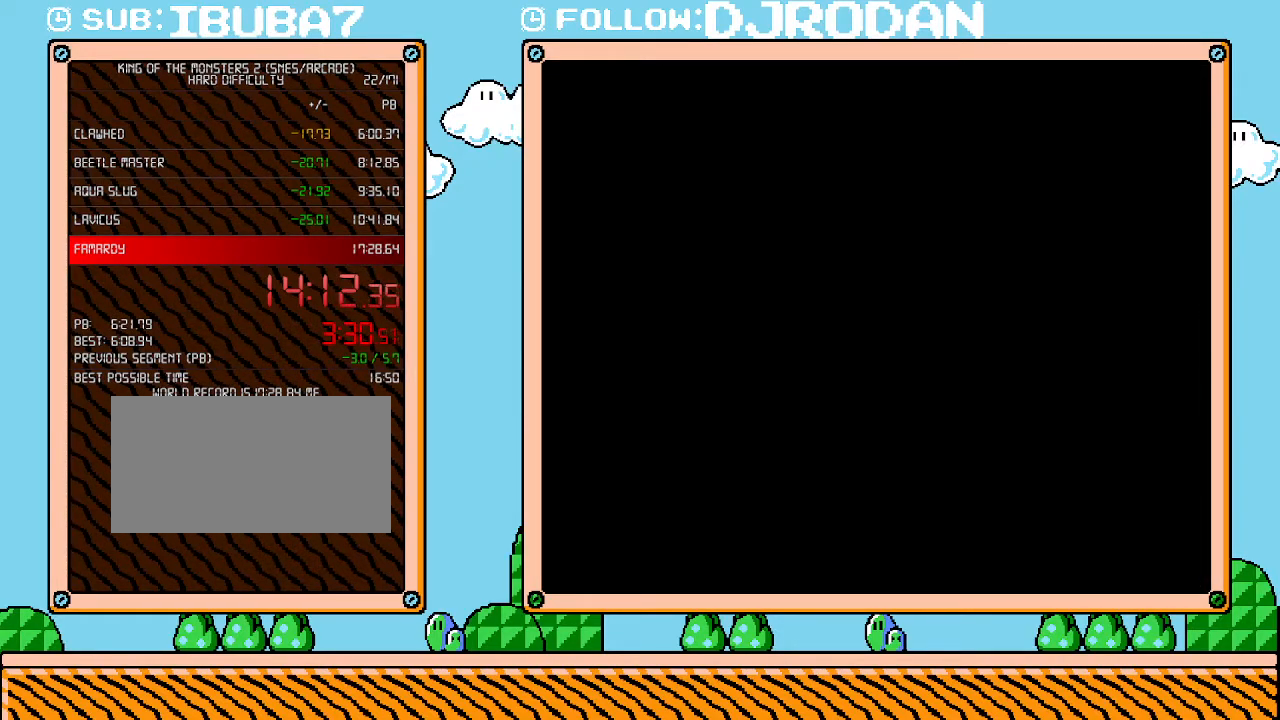
{"buttons": ["L1"], "events": []}
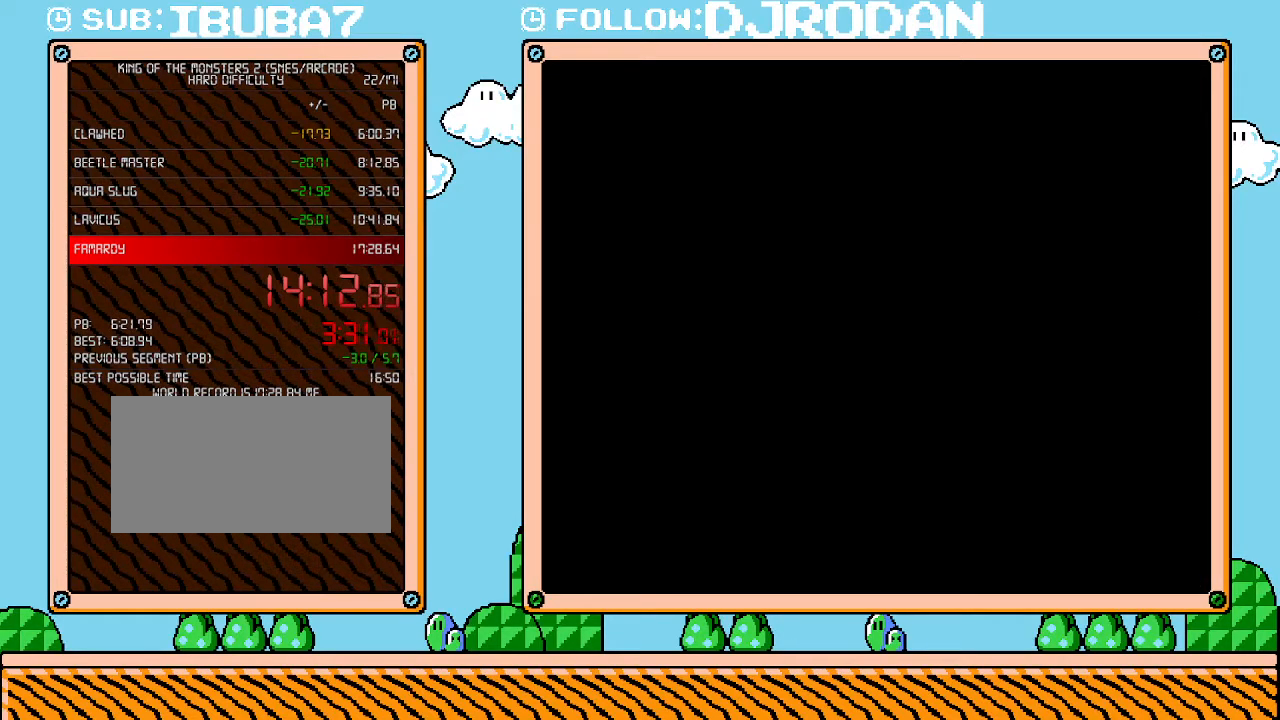
{"buttons": ["L1"], "events": []}
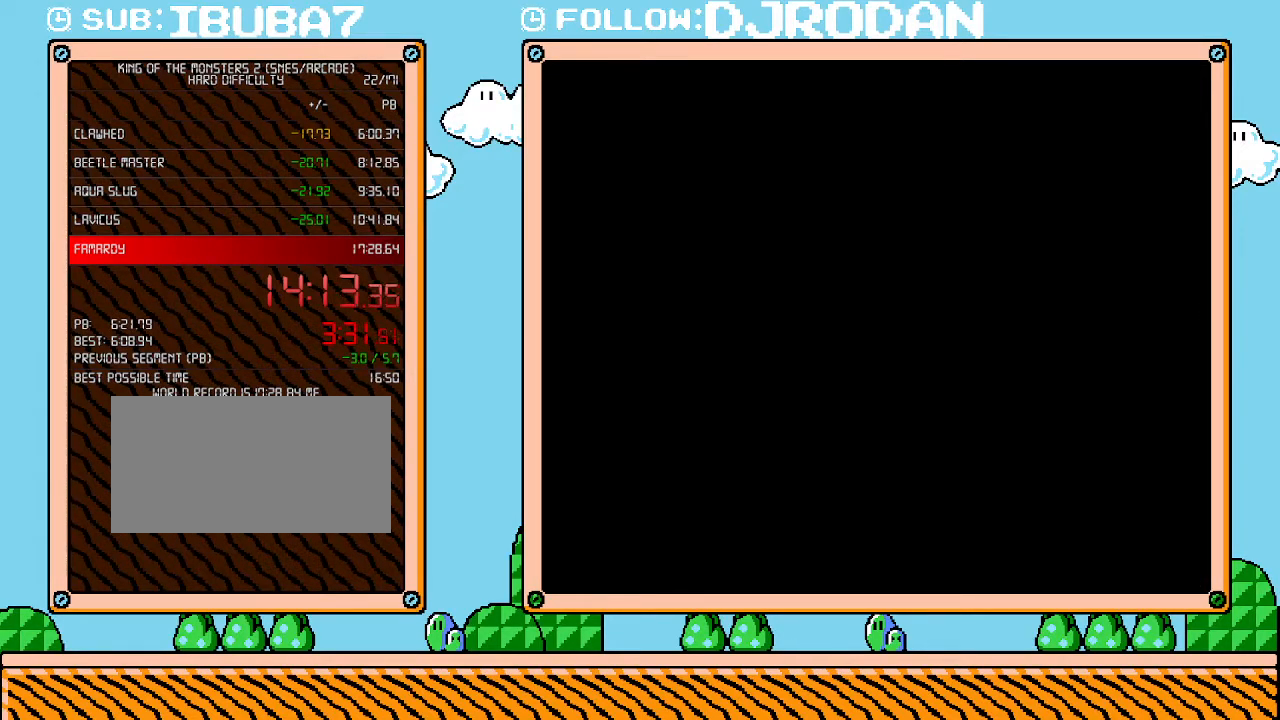
{"buttons": ["L1"], "events": []}